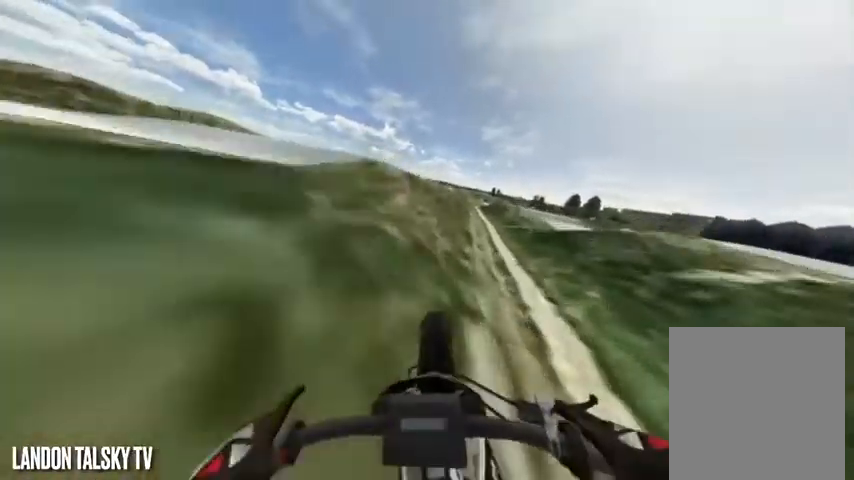
Gameplay with a controller (Xbox layout); each line is a JSON object with the inputs held at the frame after it. "events" lists button and stick changes between this image and that frame as [ms after this image, input, new state], when the widget could be followed in between.
{"buttons": ["R2"], "left_stick": "center", "right_stick": "right", "events": [[375, "R2", "down"]]}
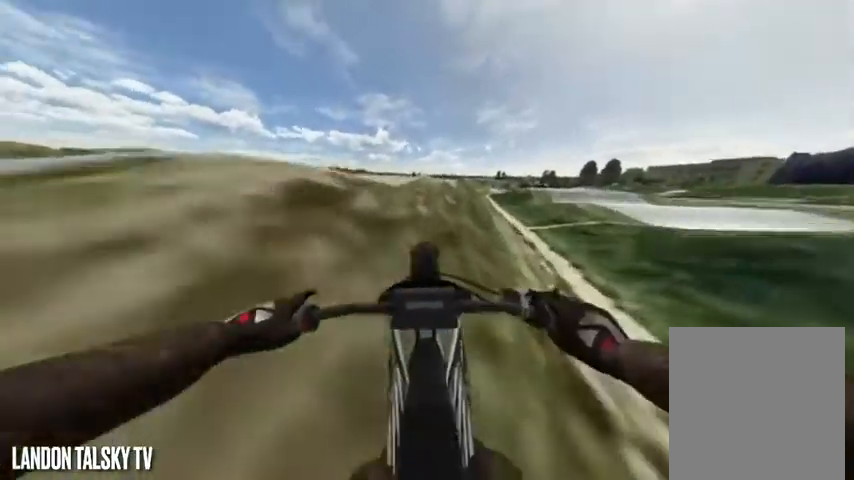
{"buttons": ["R2"], "left_stick": "center", "right_stick": "down", "events": [[42, "R2", "up"], [375, "R2", "down"], [500, "right_stick", "down"]]}
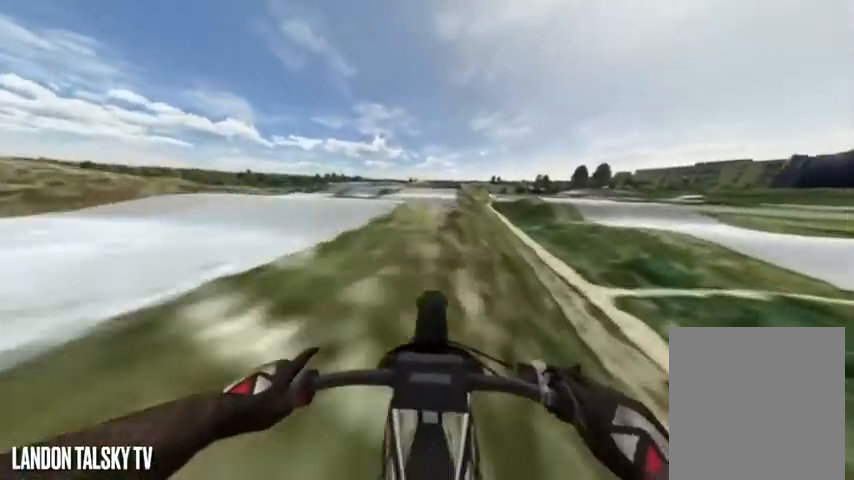
{"buttons": ["R2"], "left_stick": "center", "right_stick": "down", "events": []}
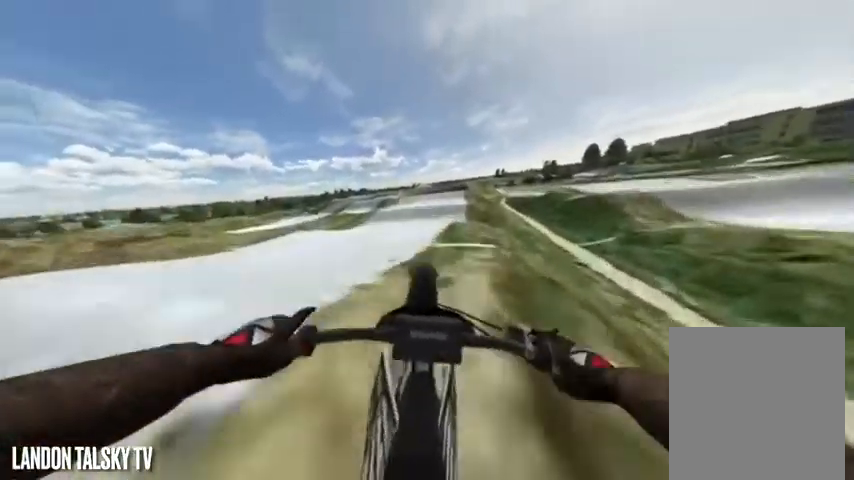
{"buttons": ["R2"], "left_stick": "left", "right_stick": "up", "events": [[42, "R2", "up"], [42, "right_stick", "up"], [292, "R2", "down"], [375, "left_stick", "left"]]}
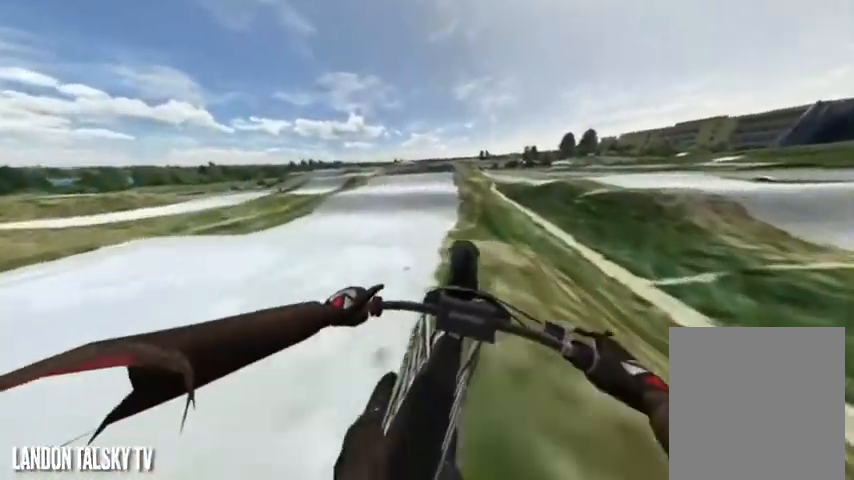
{"buttons": ["R2"], "left_stick": "center", "right_stick": "down-right", "events": [[42, "right_stick", "down-right"], [292, "left_stick", "center"]]}
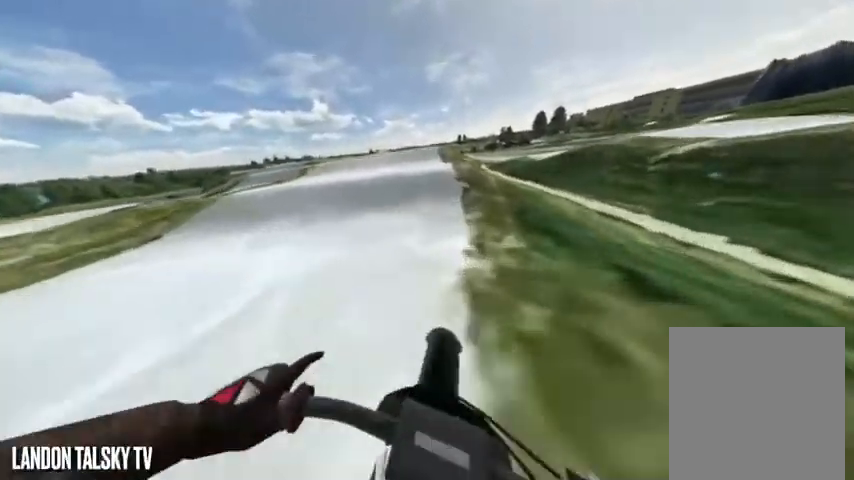
{"buttons": ["R2"], "left_stick": "center", "right_stick": "down", "events": [[42, "right_stick", "down"]]}
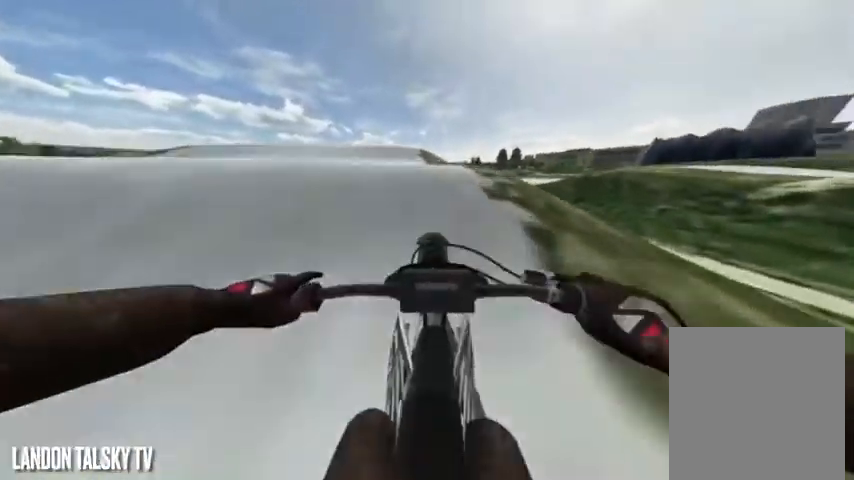
{"buttons": [], "left_stick": "left", "right_stick": "up-right", "events": [[83, "right_stick", "center"], [167, "left_stick", "right"], [208, "right_stick", "up"], [292, "right_stick", "up-right"], [375, "R2", "up"], [375, "left_stick", "left"]]}
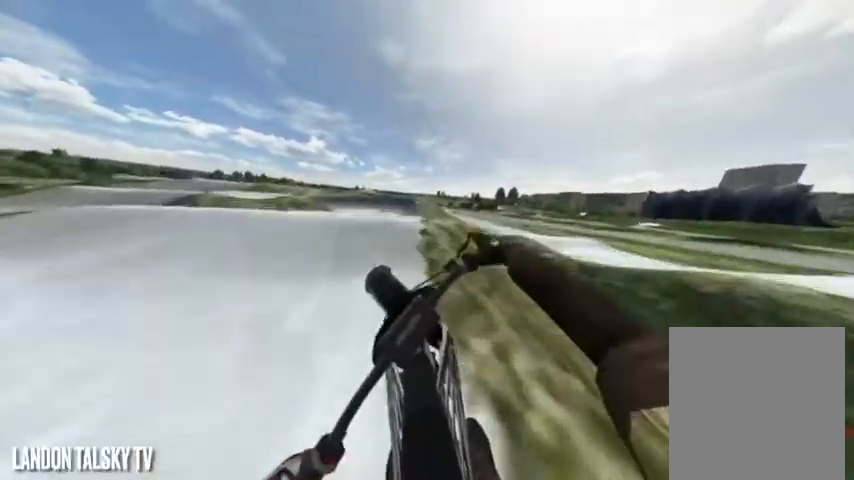
{"buttons": ["R2"], "left_stick": "left", "right_stick": "center", "events": [[292, "L2", "down"], [333, "right_stick", "left"], [417, "R2", "down"], [458, "L2", "up"], [458, "right_stick", "center"]]}
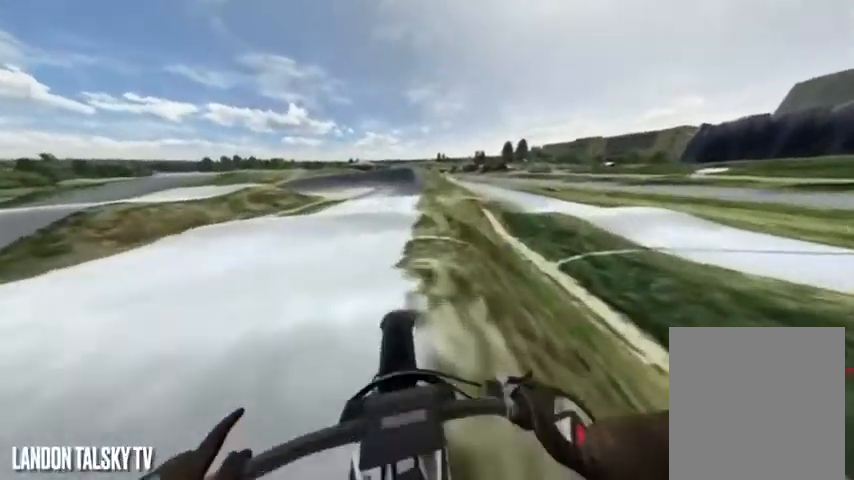
{"buttons": ["R2"], "left_stick": "center", "right_stick": "left", "events": [[292, "right_stick", "left"], [333, "left_stick", "center"]]}
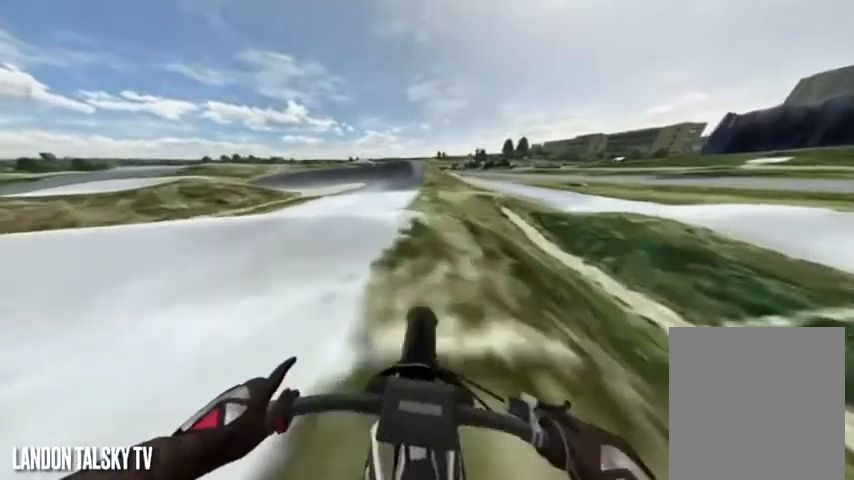
{"buttons": [], "left_stick": "left", "right_stick": "right", "events": [[42, "right_stick", "down-left"], [375, "R2", "up"], [375, "right_stick", "right"], [458, "left_stick", "left"]]}
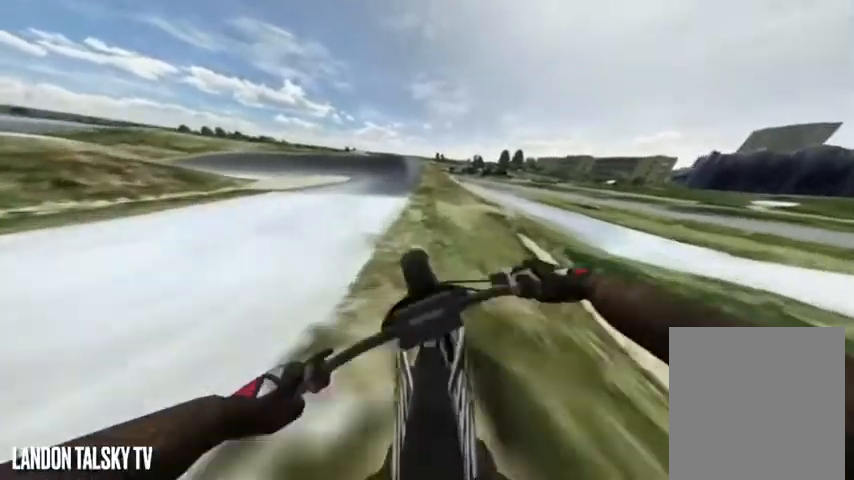
{"buttons": [], "left_stick": "right", "right_stick": "down-left", "events": [[42, "R2", "down"], [42, "right_stick", "up-right"], [208, "right_stick", "left"], [250, "R2", "up"], [292, "left_stick", "right"], [375, "right_stick", "down-left"]]}
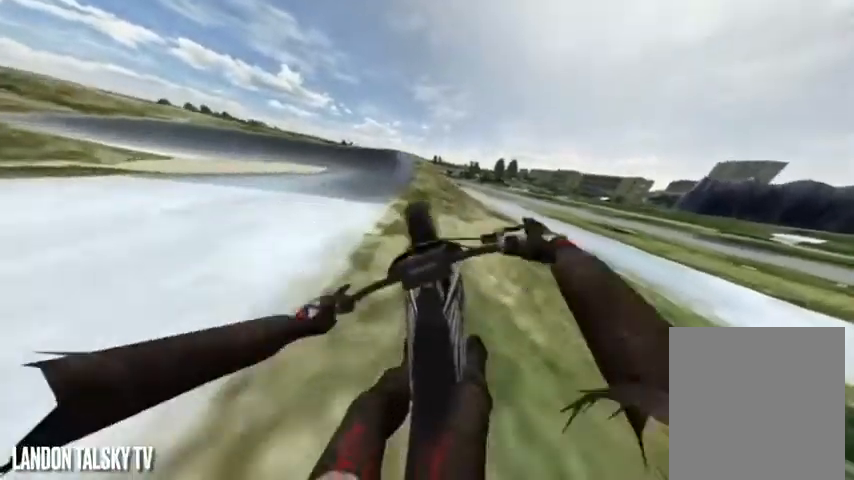
{"buttons": [], "left_stick": "right", "right_stick": "down-left", "events": [[42, "L2", "down"], [167, "L2", "up"], [333, "R2", "down"], [500, "R2", "up"]]}
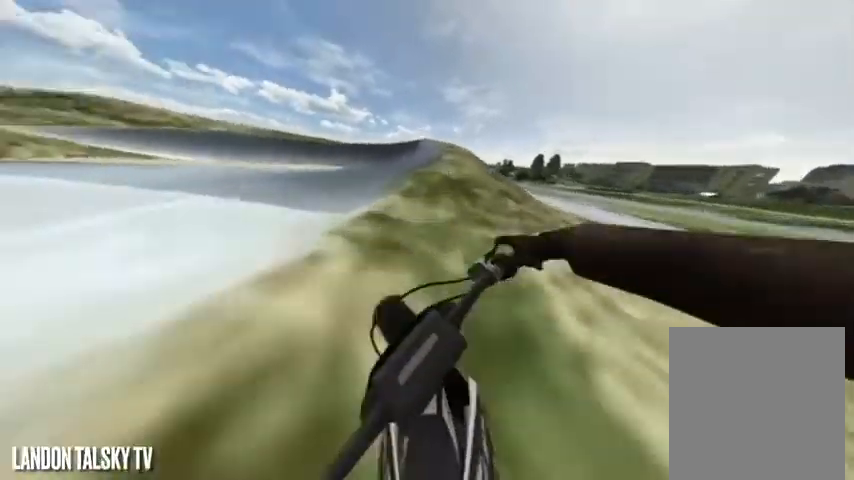
{"buttons": ["R2"], "left_stick": "right", "right_stick": "left", "events": [[208, "R2", "down"], [208, "right_stick", "left"]]}
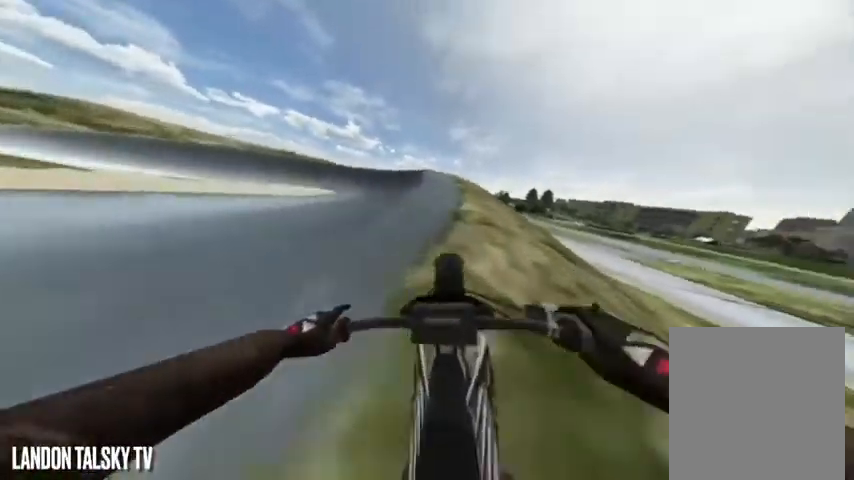
{"buttons": [], "left_stick": "center", "right_stick": "center", "events": [[208, "right_stick", "center"], [250, "left_stick", "center"], [375, "R2", "up"]]}
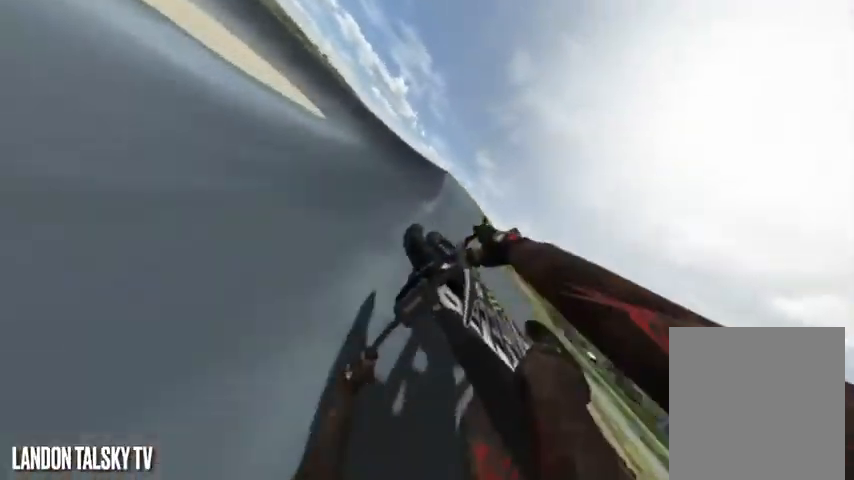
{"buttons": ["A"], "left_stick": "center", "right_stick": "center", "events": [[83, "right_stick", "right"], [292, "right_stick", "center"], [375, "A", "down"]]}
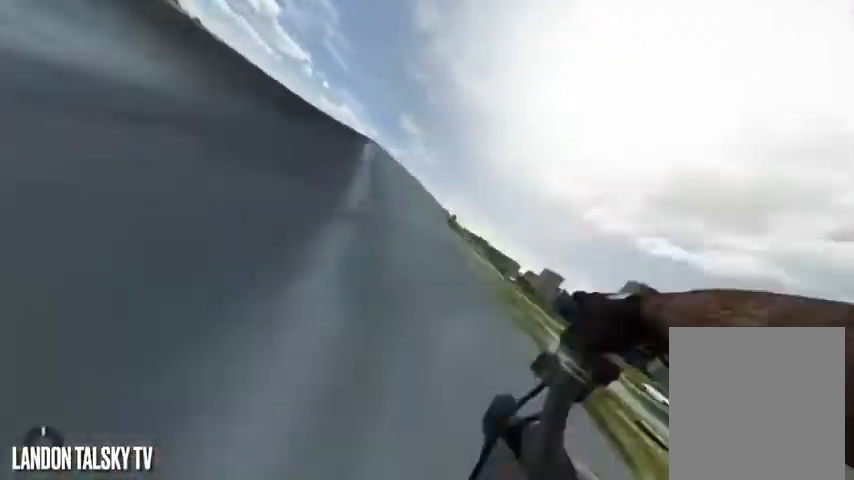
{"buttons": [], "left_stick": "center", "right_stick": "center", "events": [[417, "A", "up"]]}
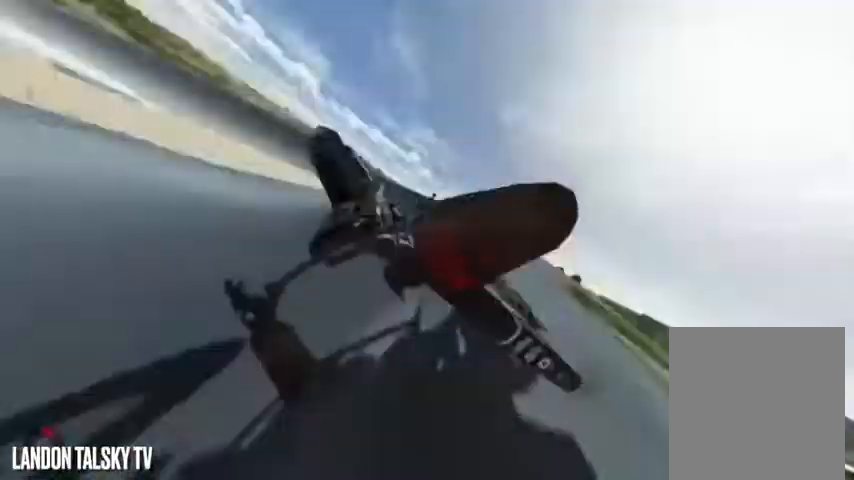
{"buttons": ["R2"], "left_stick": "center", "right_stick": "center", "events": [[500, "R2", "down"]]}
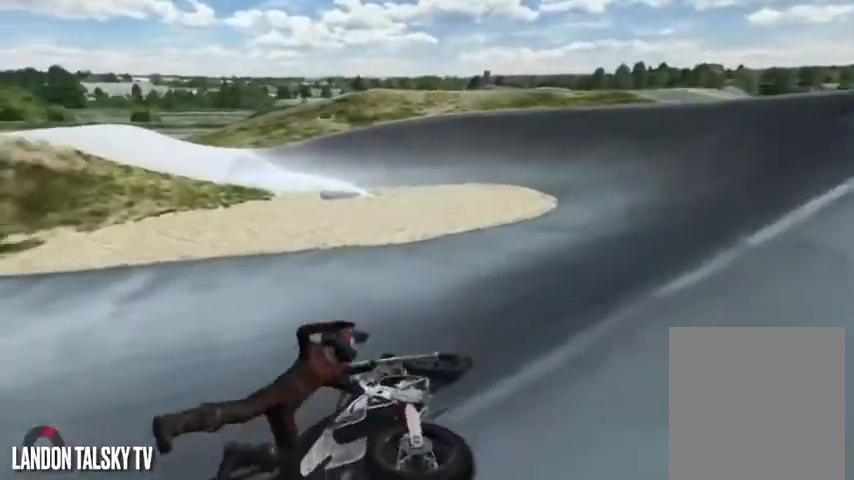
{"buttons": ["R2"], "left_stick": "center", "right_stick": "center", "events": [[83, "A", "down"], [125, "R2", "up"], [375, "A", "up"], [375, "R1", "down"], [458, "R1", "up"], [458, "R2", "down"]]}
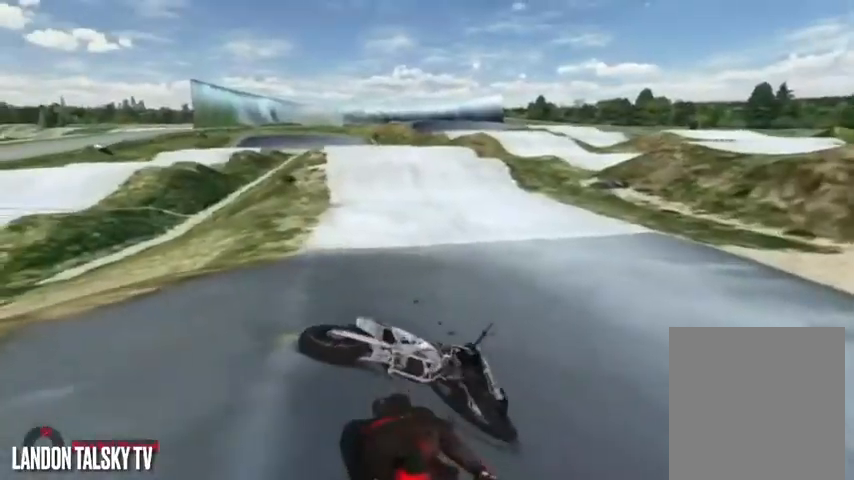
{"buttons": ["A"], "left_stick": "center", "right_stick": "center", "events": [[208, "R2", "up"], [250, "A", "down"]]}
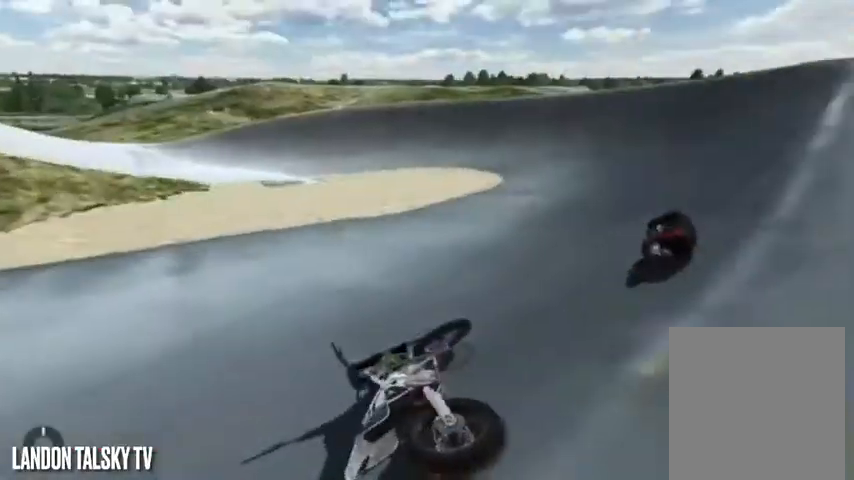
{"buttons": ["R2"], "left_stick": "center", "right_stick": "right", "events": [[42, "A", "up"], [458, "R2", "down"], [500, "right_stick", "right"]]}
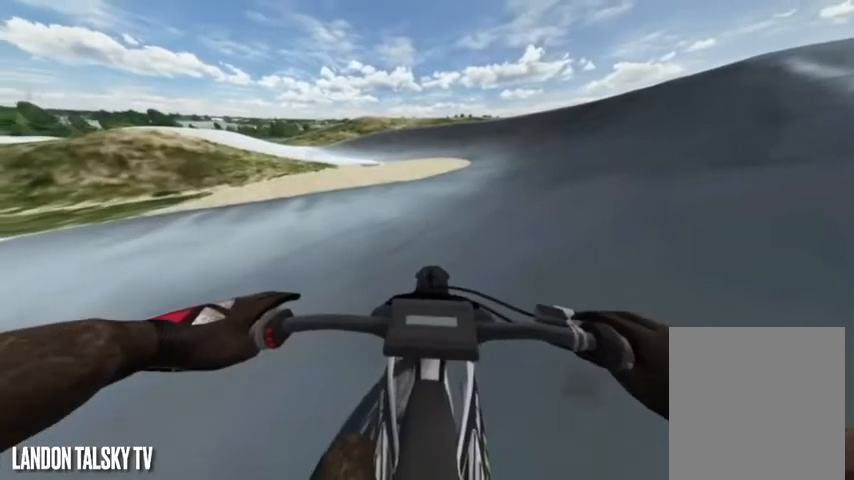
{"buttons": [], "left_stick": "center", "right_stick": "center", "events": [[333, "right_stick", "center"], [375, "R2", "up"]]}
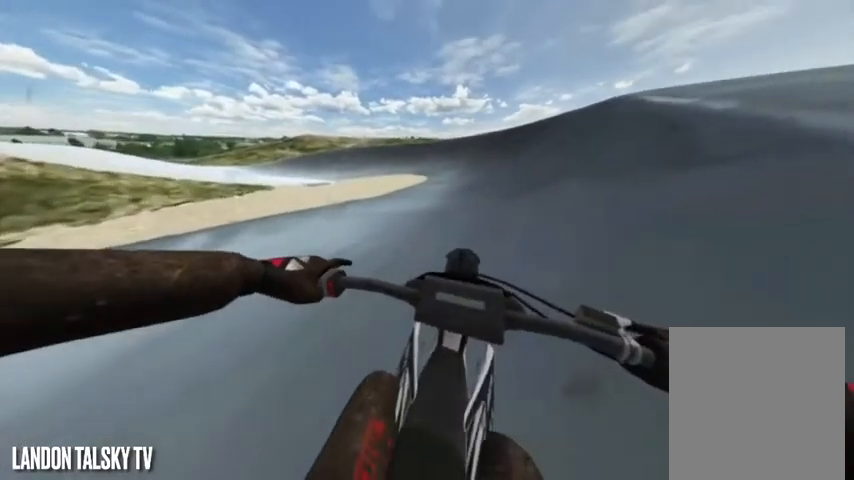
{"buttons": ["R2"], "left_stick": "center", "right_stick": "center", "events": [[458, "R2", "down"]]}
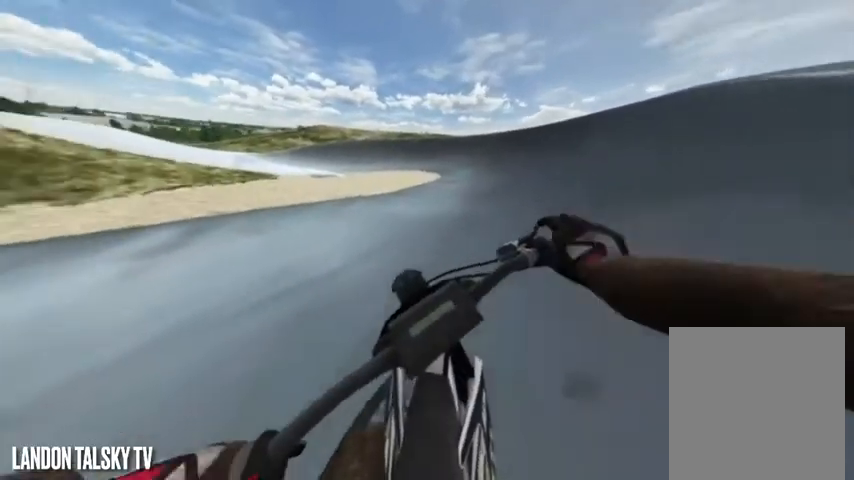
{"buttons": [], "left_stick": "center", "right_stick": "left", "events": [[83, "right_stick", "left"], [208, "R2", "up"]]}
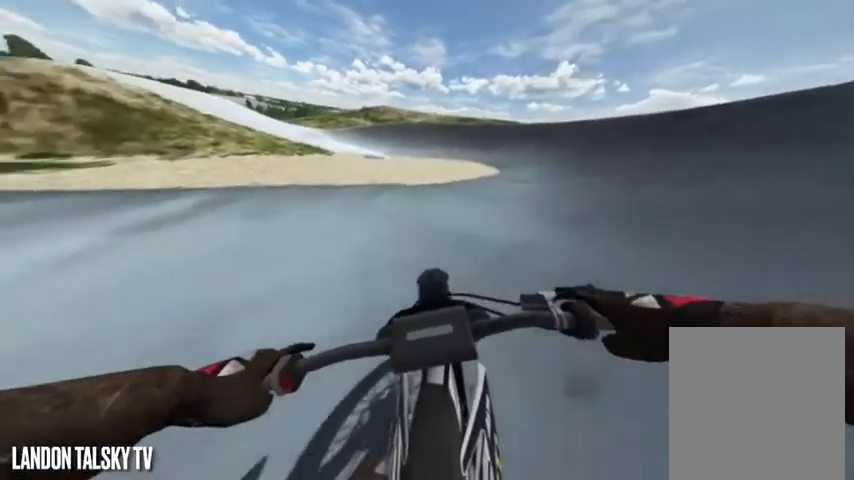
{"buttons": ["R2"], "left_stick": "center", "right_stick": "right", "events": [[167, "R2", "down"], [167, "right_stick", "right"], [375, "R2", "up"], [500, "R2", "down"]]}
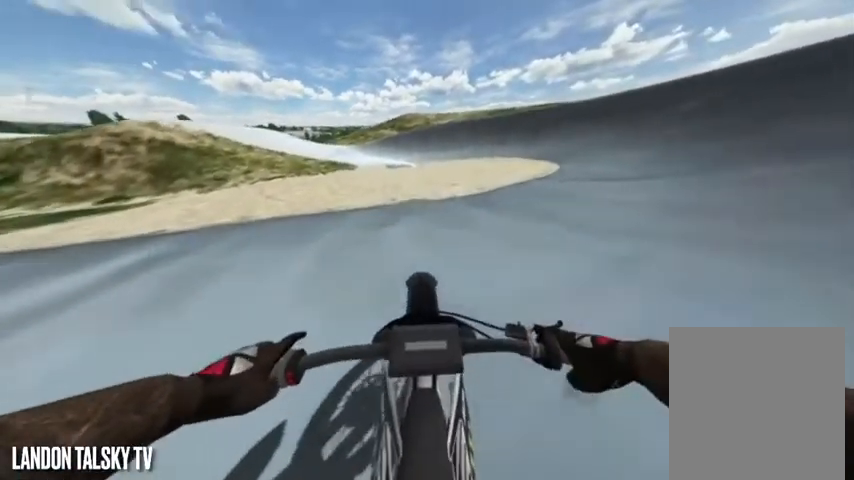
{"buttons": ["R2"], "left_stick": "center", "right_stick": "center", "events": [[333, "right_stick", "center"]]}
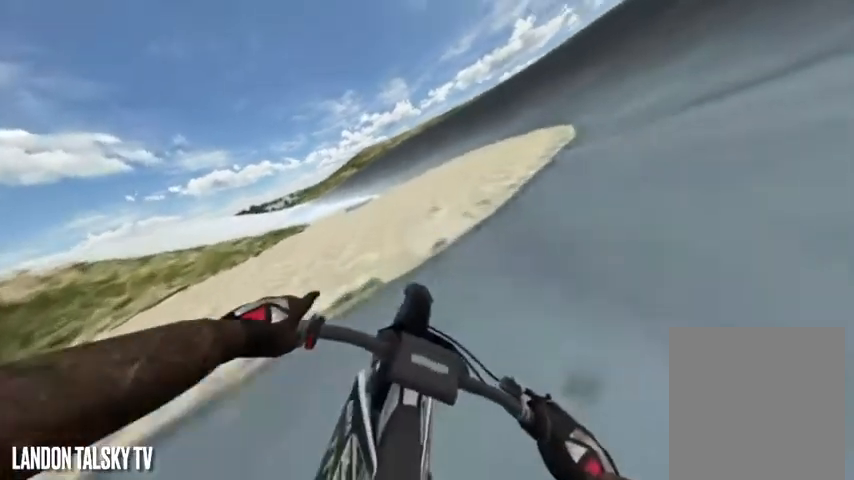
{"buttons": ["R2"], "left_stick": "center", "right_stick": "center", "events": []}
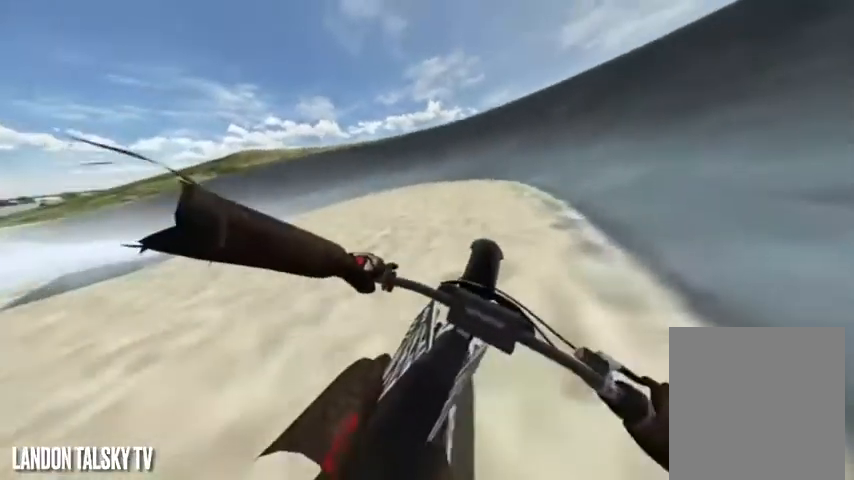
{"buttons": ["R2"], "left_stick": "center", "right_stick": "center", "events": [[42, "R2", "up"], [167, "R2", "down"]]}
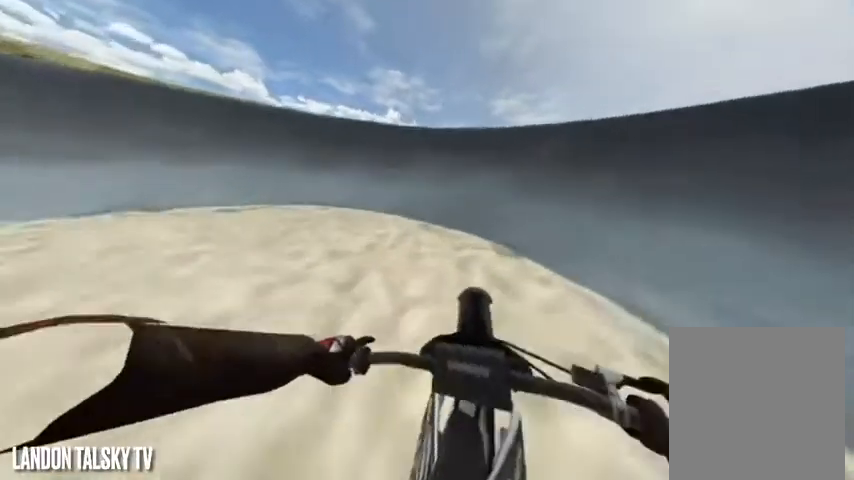
{"buttons": ["R2"], "left_stick": "center", "right_stick": "center", "events": [[333, "R2", "up"], [417, "R2", "down"]]}
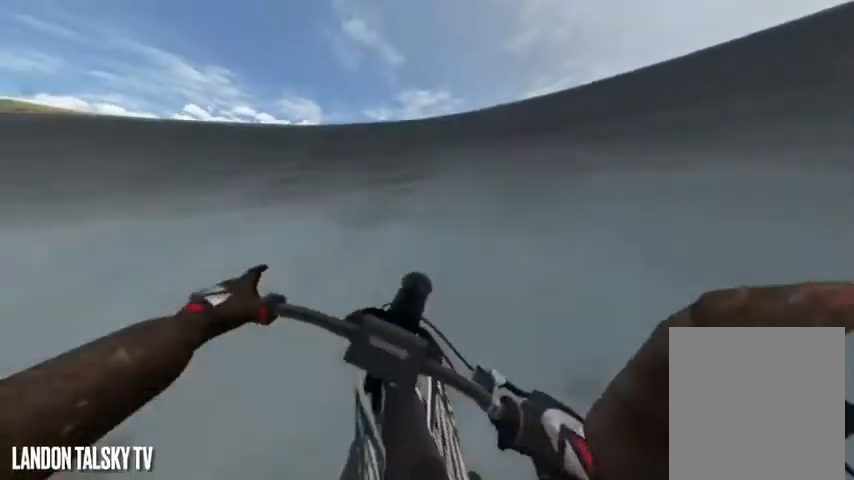
{"buttons": ["R2"], "left_stick": "center", "right_stick": "center", "events": [[83, "R2", "up"], [125, "R2", "down"]]}